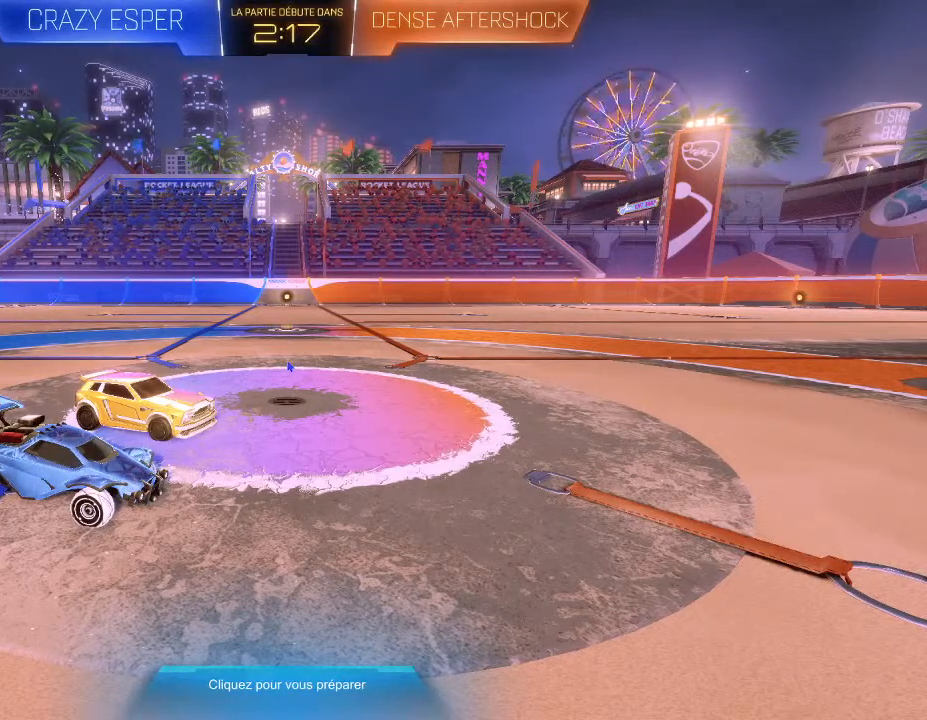
Gameplay with a controller (Xbox layout); each line is a JSON object with the inputs held at the frame after it. "events" lists button and stick changes between this image and that frame as [ms after this image, input, new state], when the widget could be followed in between.
{"buttons": [], "left_stick": "center", "right_stick": "center", "events": [[200, "A", "down"], [333, "A", "up"]]}
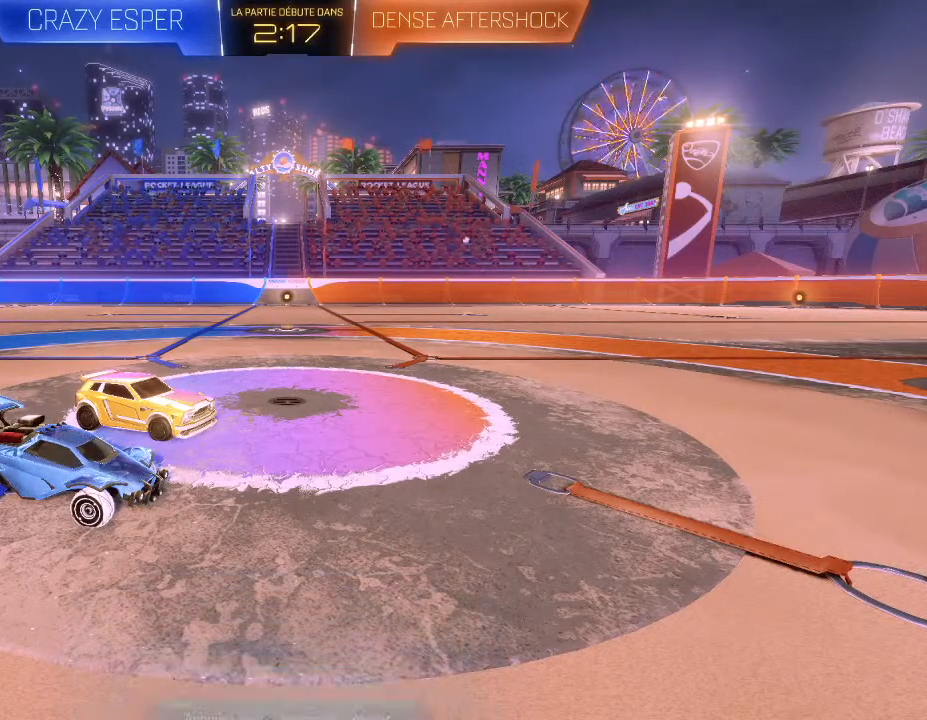
{"buttons": [], "left_stick": "center", "right_stick": "center", "events": []}
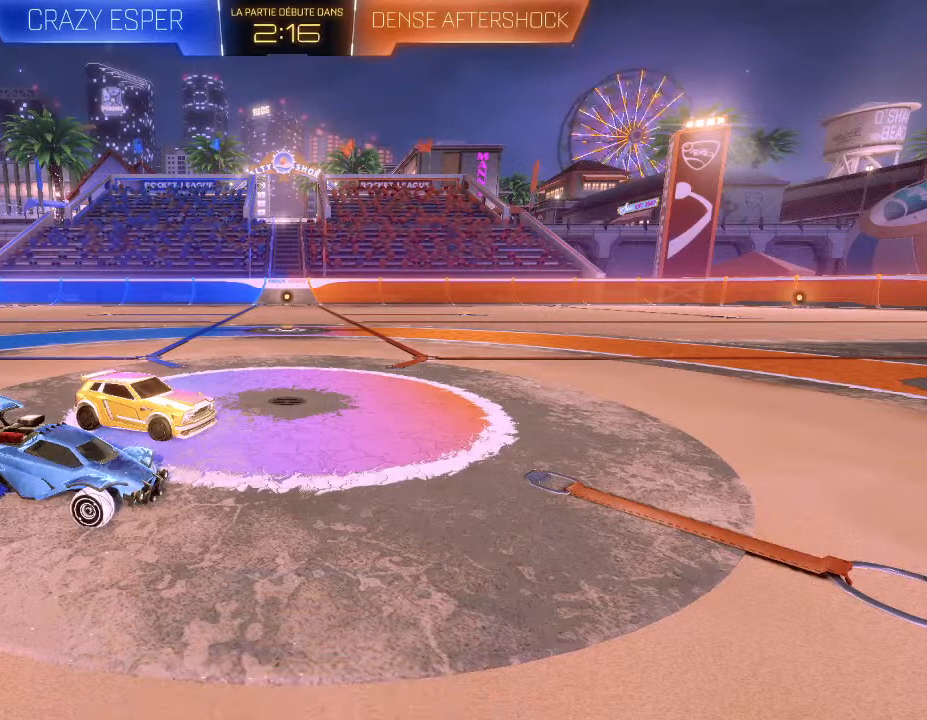
{"buttons": [], "left_stick": "center", "right_stick": "center", "events": [[67, "left_stick", "down"], [100, "A", "down"], [200, "A", "up"], [467, "left_stick", "center"]]}
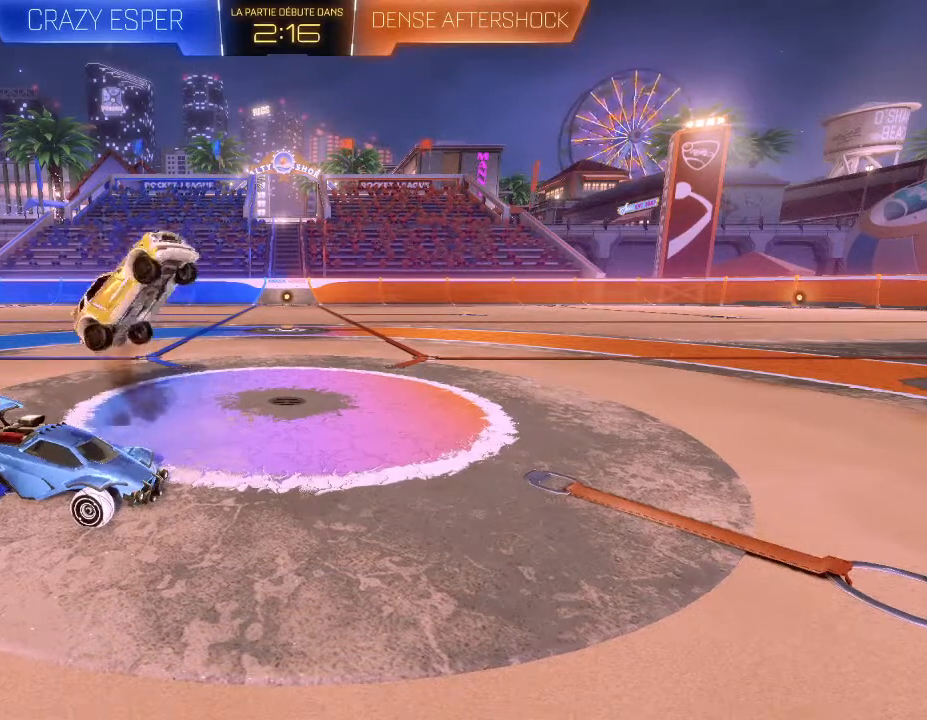
{"buttons": [], "left_stick": "center", "right_stick": "center", "events": [[100, "left_stick", "up-left"], [133, "A", "down"], [133, "R1", "down"], [233, "A", "up"], [267, "R1", "up"], [300, "left_stick", "center"]]}
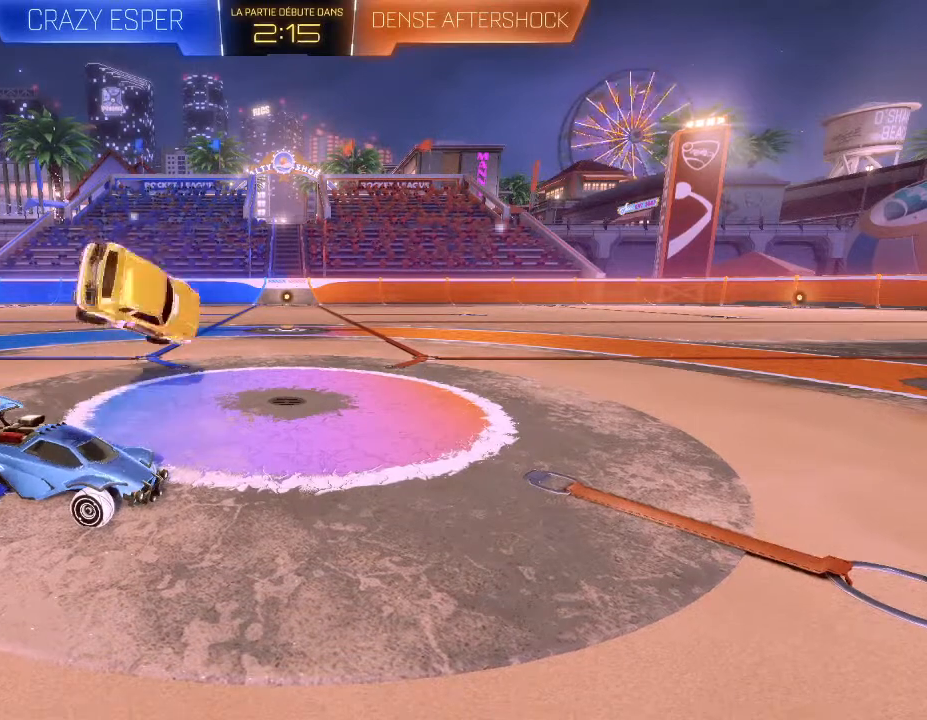
{"buttons": ["B", "L2"], "left_stick": "left", "right_stick": "center", "events": [[67, "left_stick", "left"], [100, "L2", "down"], [133, "B", "down"]]}
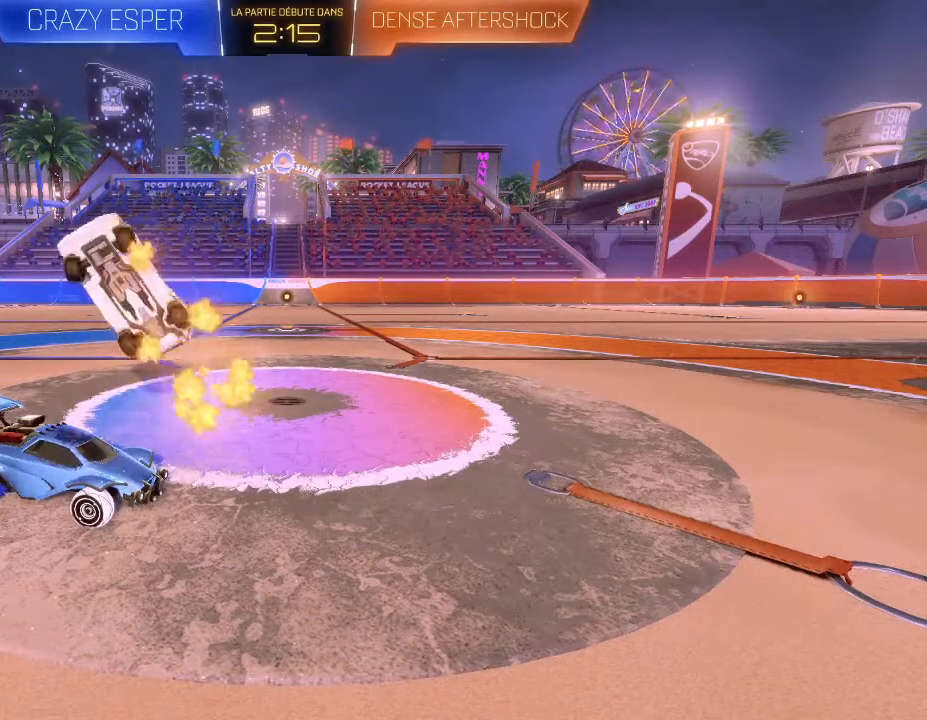
{"buttons": ["B", "L2"], "left_stick": "left", "right_stick": "center", "events": []}
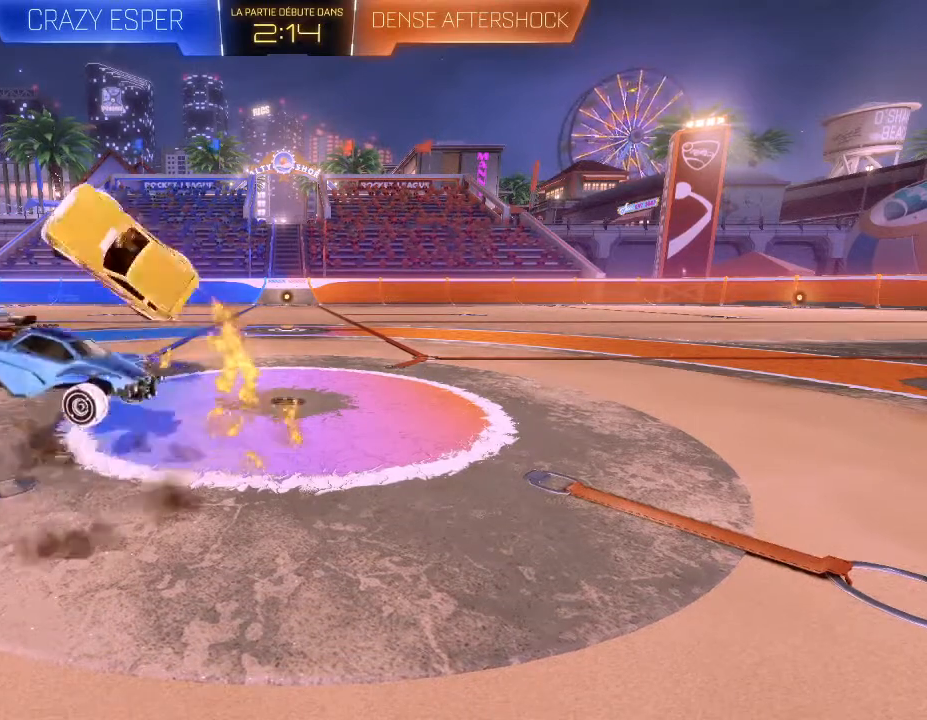
{"buttons": ["B", "L2"], "left_stick": "down-left", "right_stick": "center", "events": [[67, "left_stick", "down-left"], [267, "B", "up"], [400, "B", "down"]]}
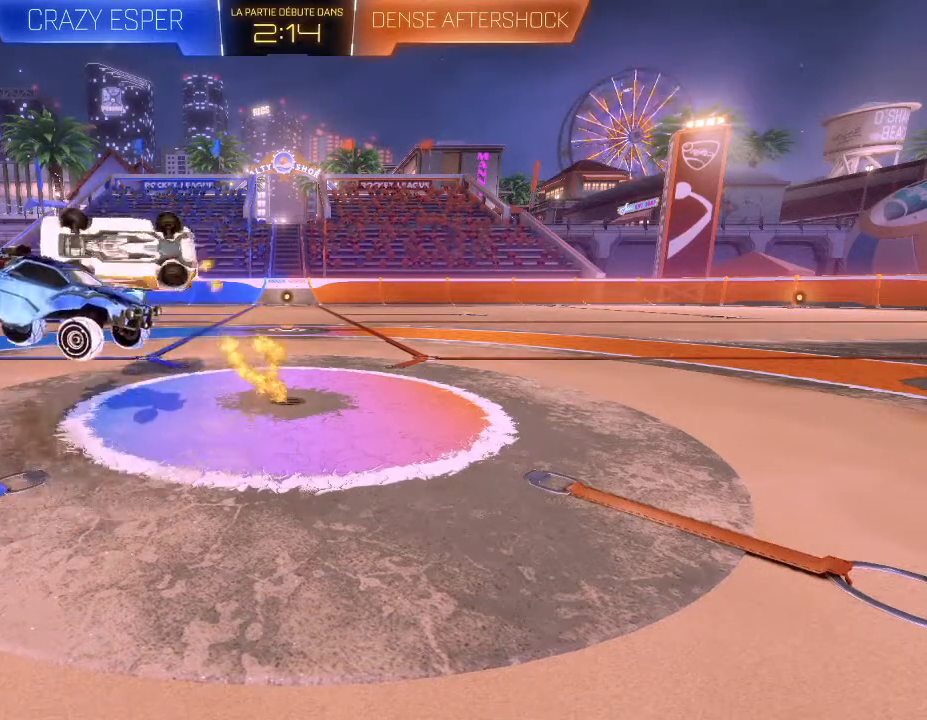
{"buttons": [], "left_stick": "center", "right_stick": "center", "events": [[367, "B", "up"], [433, "left_stick", "center"], [467, "L2", "up"]]}
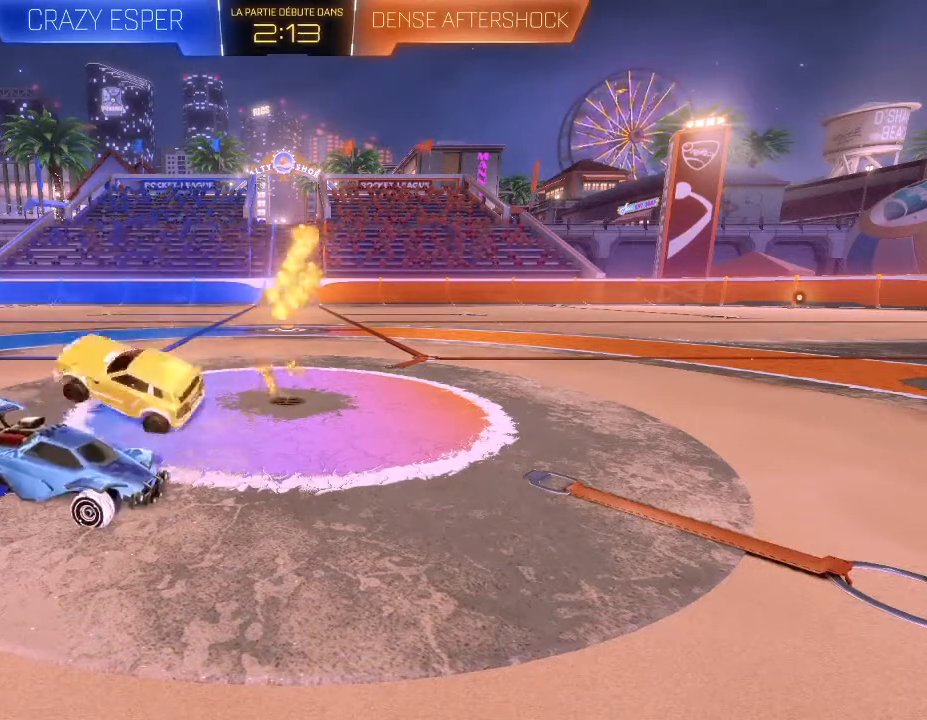
{"buttons": [], "left_stick": "center", "right_stick": "center", "events": [[67, "left_stick", "up"], [200, "left_stick", "center"], [333, "A", "down"], [400, "A", "up"]]}
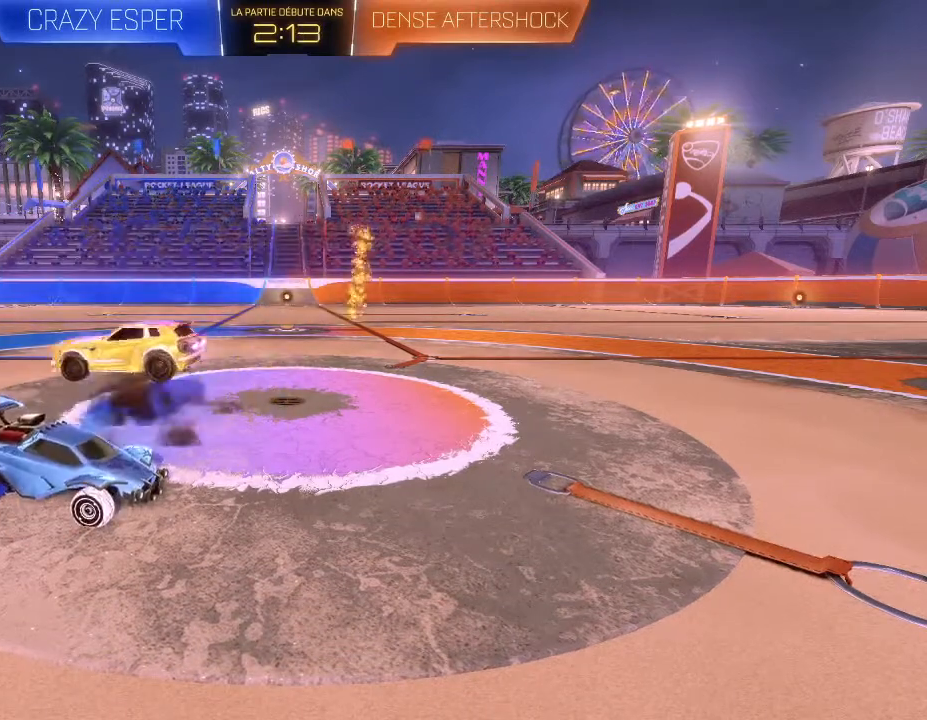
{"buttons": [], "left_stick": "center", "right_stick": "center", "events": [[233, "R1", "down"], [267, "A", "down"], [267, "left_stick", "left"], [300, "A", "up"], [333, "R1", "up"], [333, "left_stick", "center"]]}
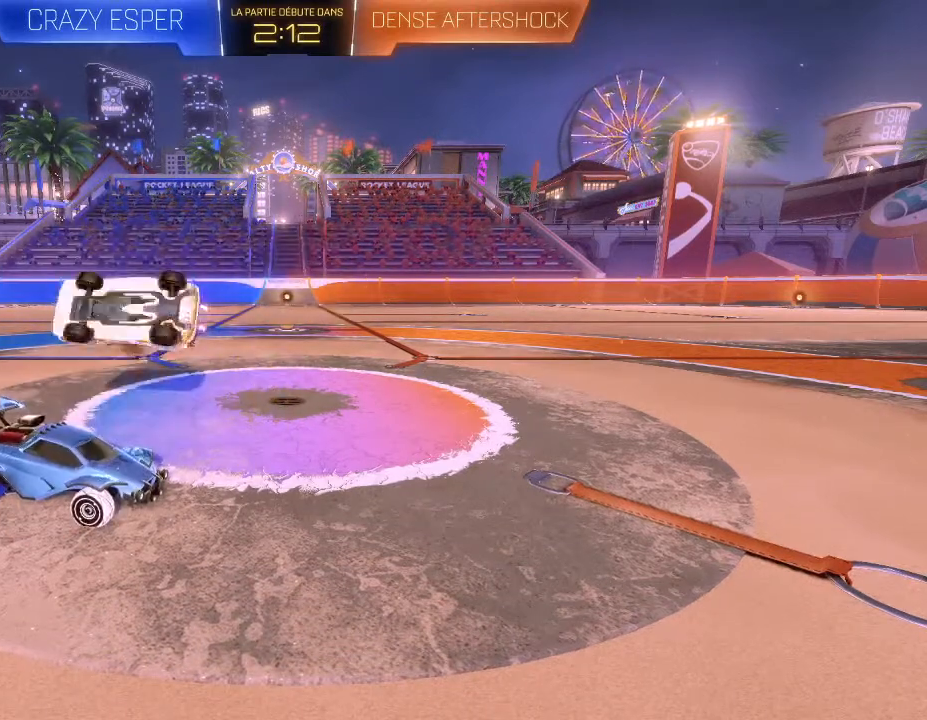
{"buttons": [], "left_stick": "center", "right_stick": "center", "events": [[200, "left_stick", "left"], [233, "L2", "down"], [467, "L2", "up"], [467, "left_stick", "center"]]}
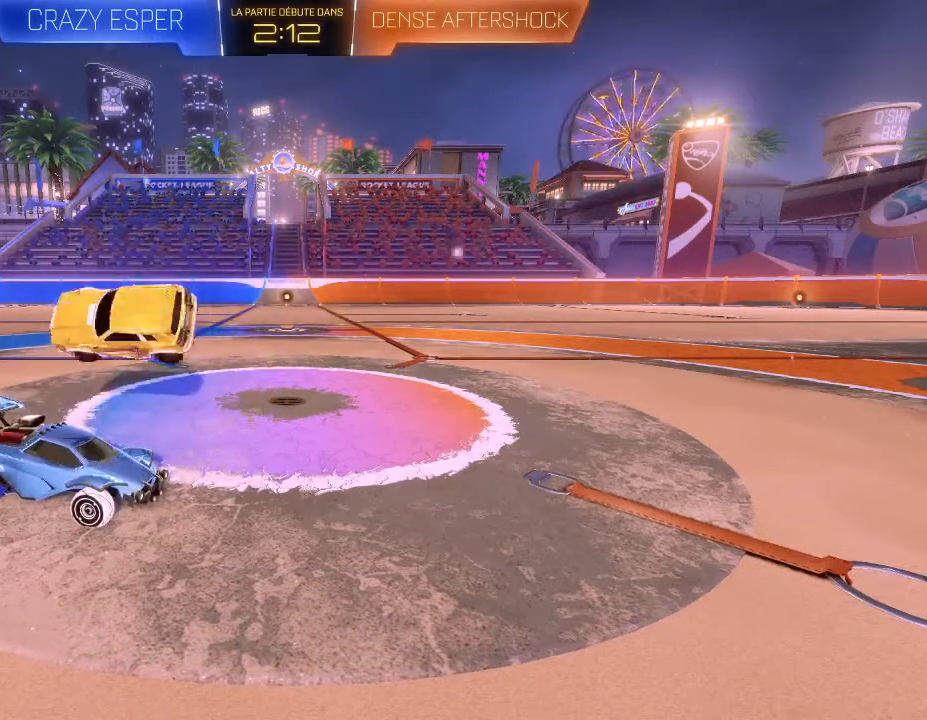
{"buttons": ["A"], "left_stick": "center", "right_stick": "center", "events": [[467, "A", "down"]]}
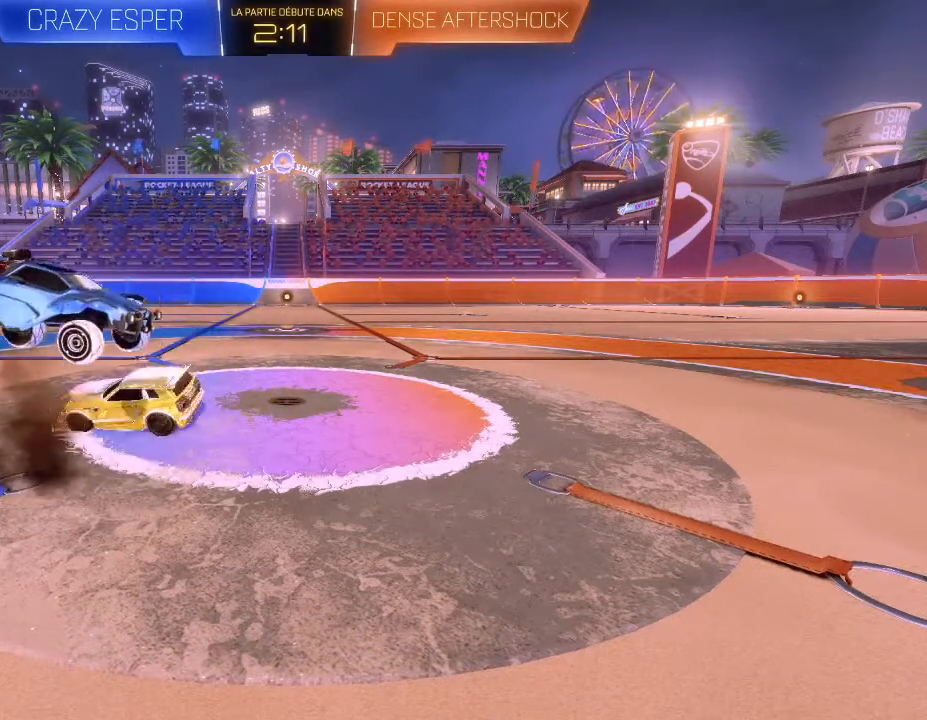
{"buttons": [], "left_stick": "center", "right_stick": "center", "events": [[67, "A", "up"], [433, "A", "down"], [500, "A", "up"]]}
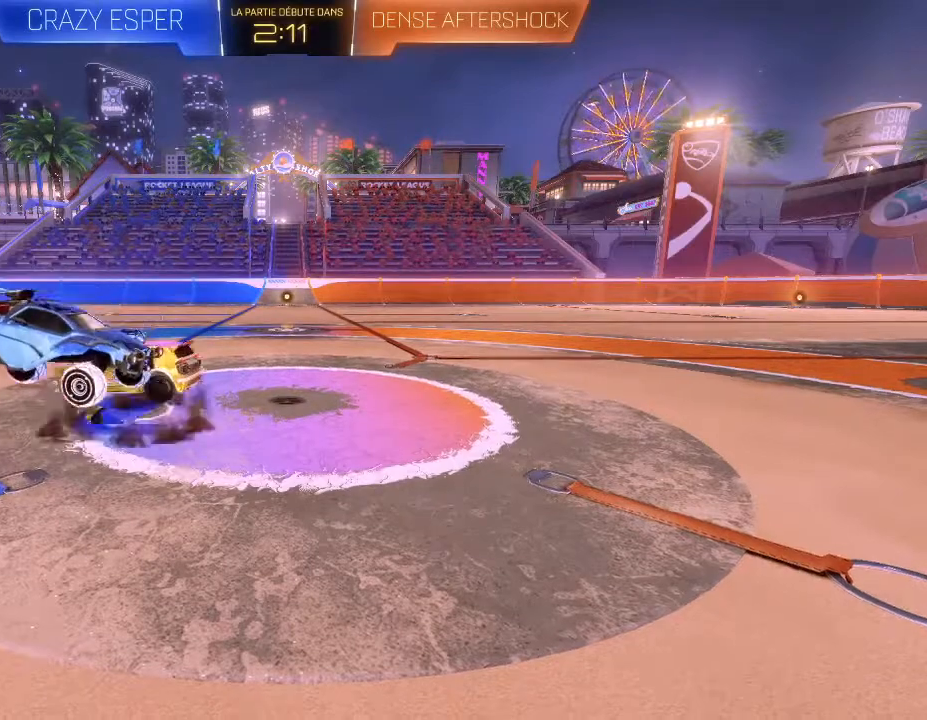
{"buttons": [], "left_stick": "left", "right_stick": "center", "events": [[367, "R1", "down"], [400, "A", "down"], [467, "left_stick", "left"], [500, "A", "up"], [500, "R1", "up"]]}
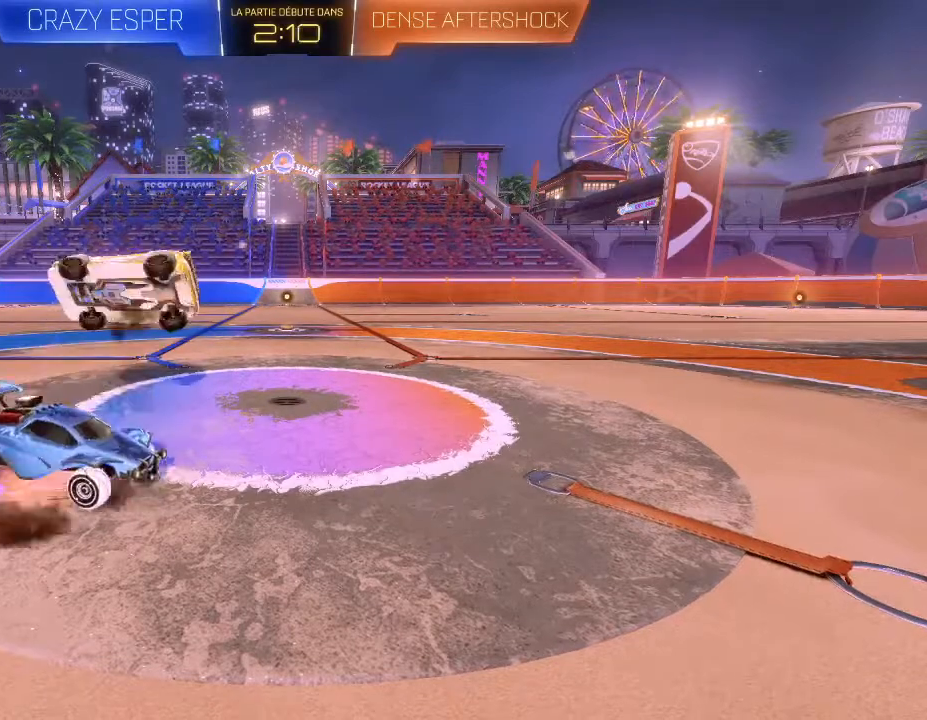
{"buttons": [], "left_stick": "center", "right_stick": "center", "events": [[33, "left_stick", "center"]]}
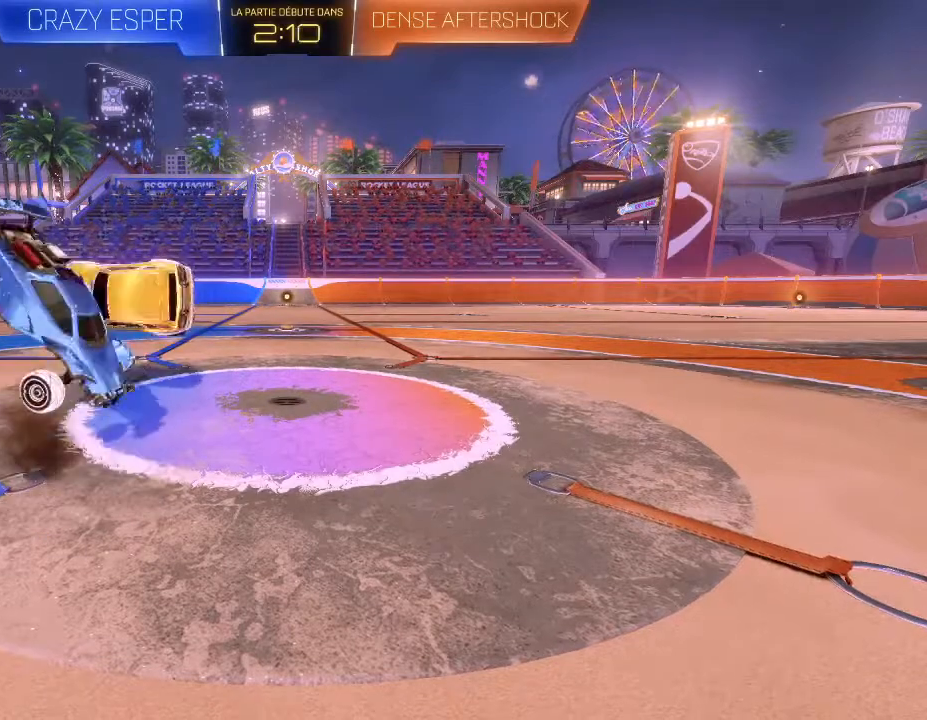
{"buttons": [], "left_stick": "center", "right_stick": "center", "events": []}
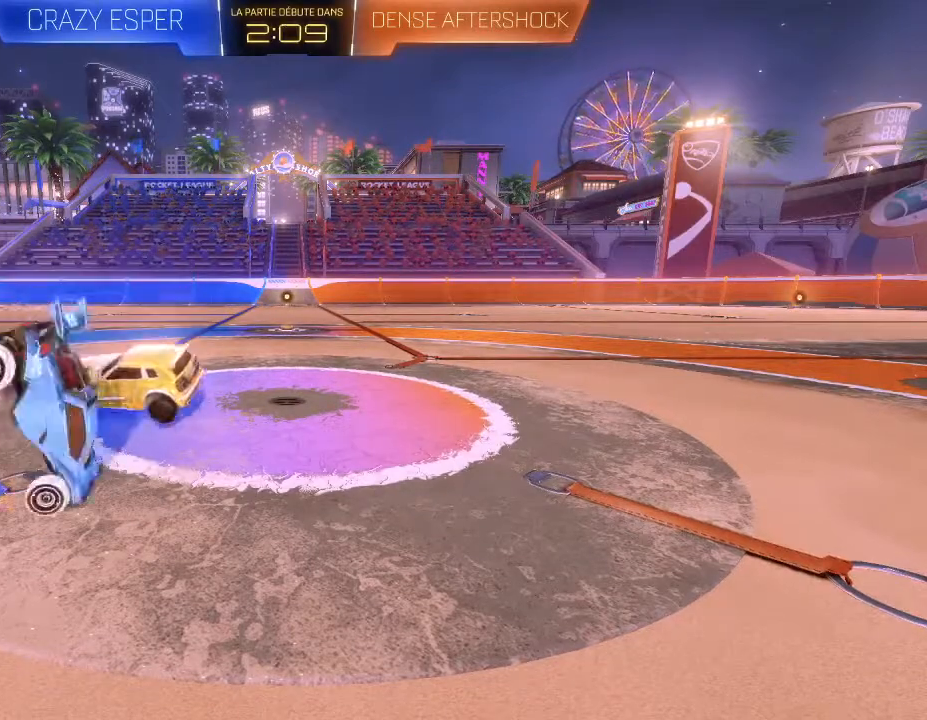
{"buttons": [], "left_stick": "center", "right_stick": "center", "events": [[100, "A", "down"], [267, "A", "up"]]}
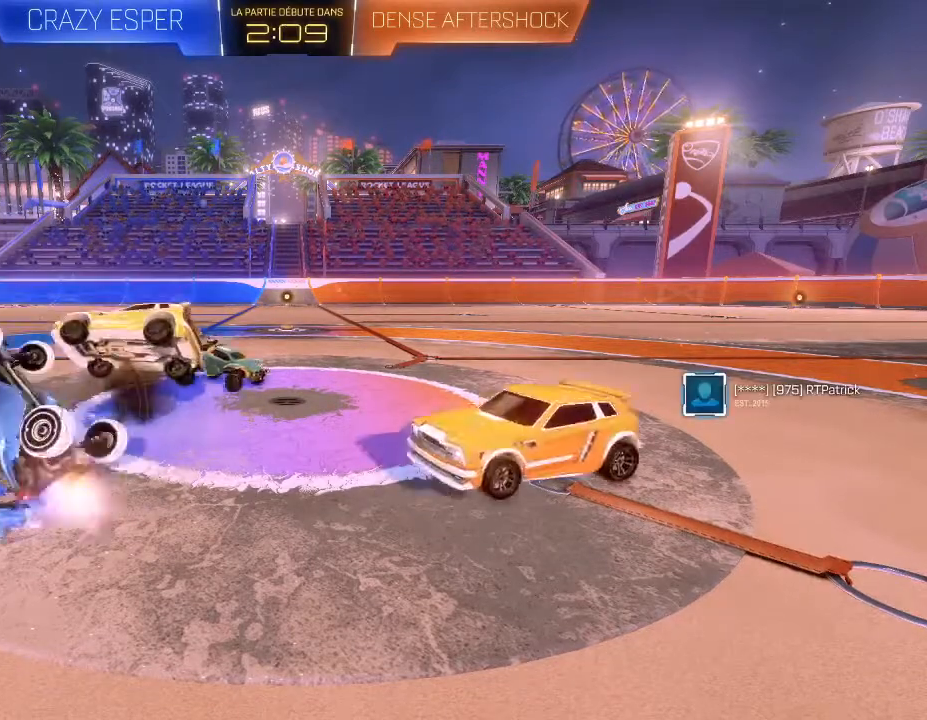
{"buttons": [], "left_stick": "center", "right_stick": "center", "events": [[167, "A", "down"], [167, "R1", "down"], [167, "left_stick", "left"], [300, "A", "up"], [300, "R1", "up"], [300, "left_stick", "center"]]}
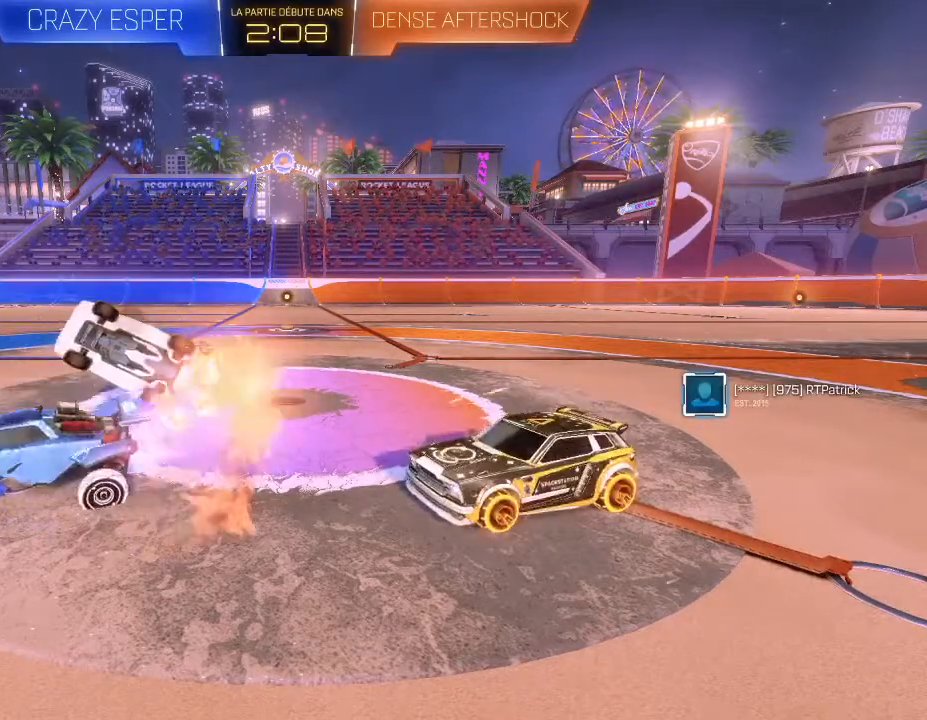
{"buttons": [], "left_stick": "center", "right_stick": "center", "events": [[200, "L2", "down"], [200, "left_stick", "left"], [433, "L2", "up"], [433, "left_stick", "center"]]}
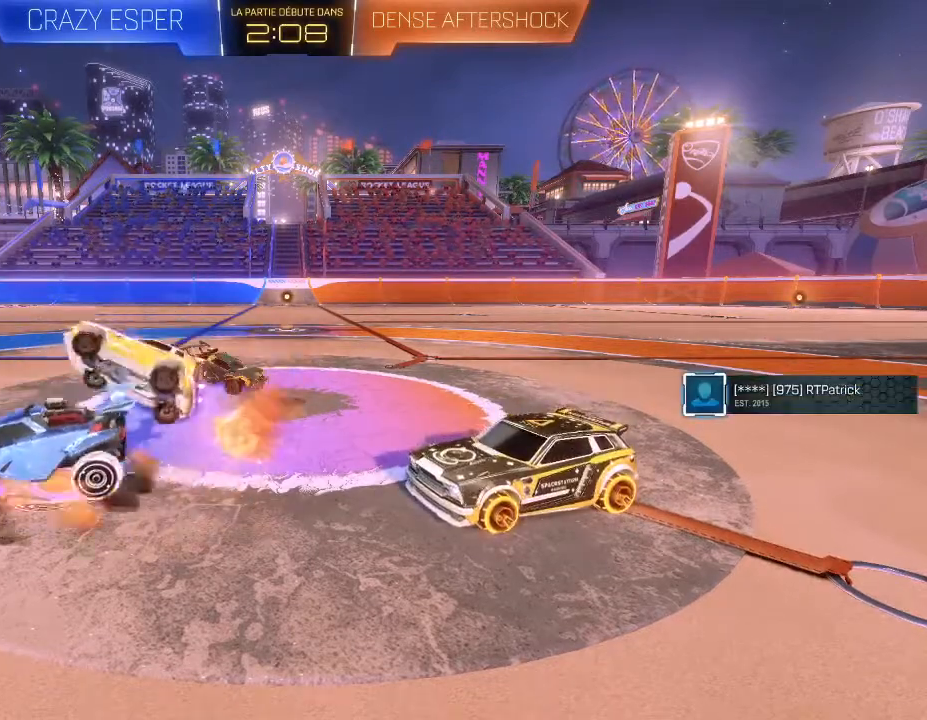
{"buttons": ["A"], "left_stick": "center", "right_stick": "center", "events": [[500, "A", "down"]]}
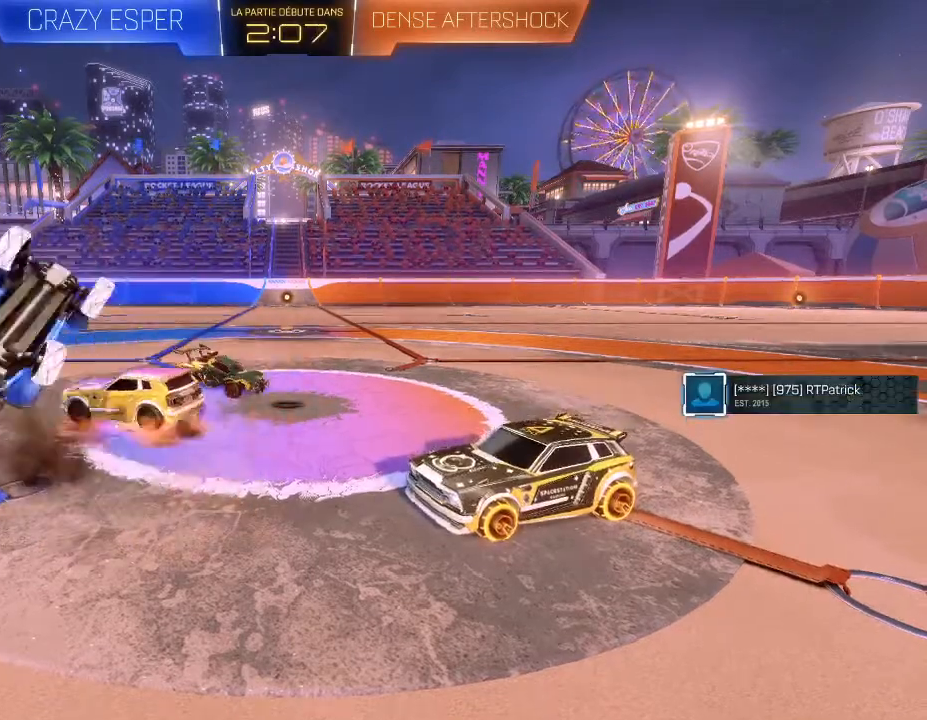
{"buttons": [], "left_stick": "center", "right_stick": "center", "events": [[100, "A", "up"], [300, "A", "down"], [300, "R1", "down"], [300, "left_stick", "left"], [433, "A", "up"], [467, "R1", "up"], [500, "left_stick", "center"]]}
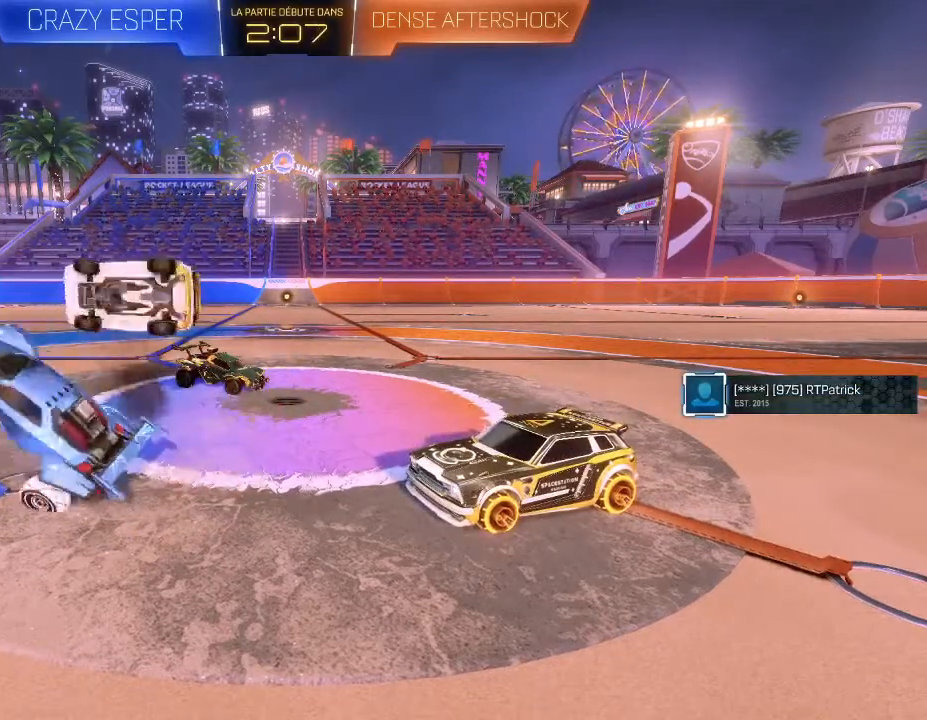
{"buttons": [], "left_stick": "center", "right_stick": "center", "events": [[233, "left_stick", "left"], [267, "L2", "down"], [500, "L2", "up"], [500, "left_stick", "center"]]}
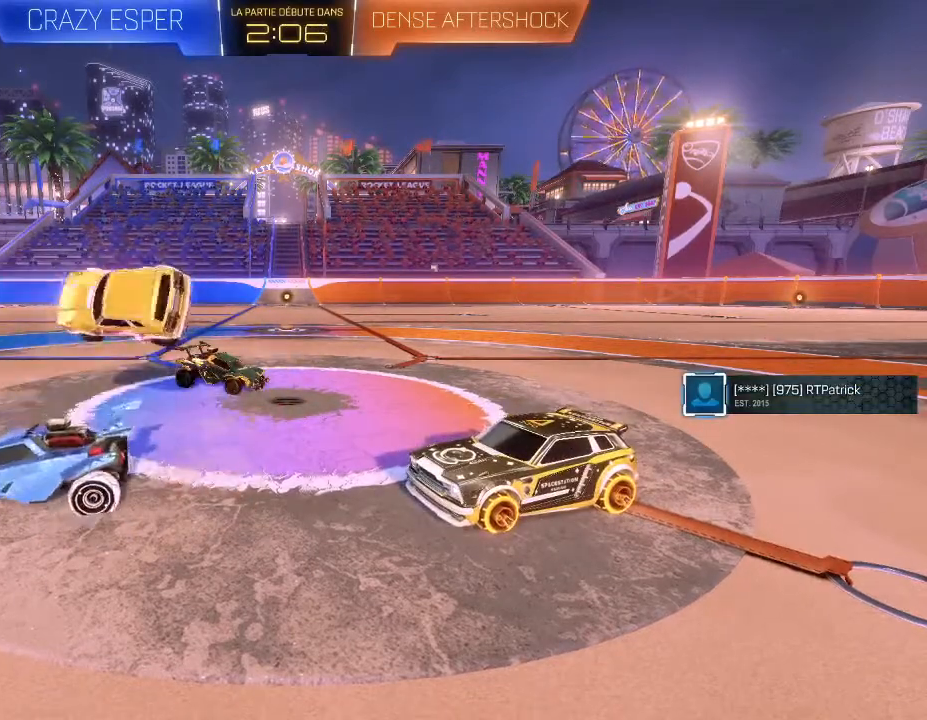
{"buttons": [], "left_stick": "center", "right_stick": "center", "events": []}
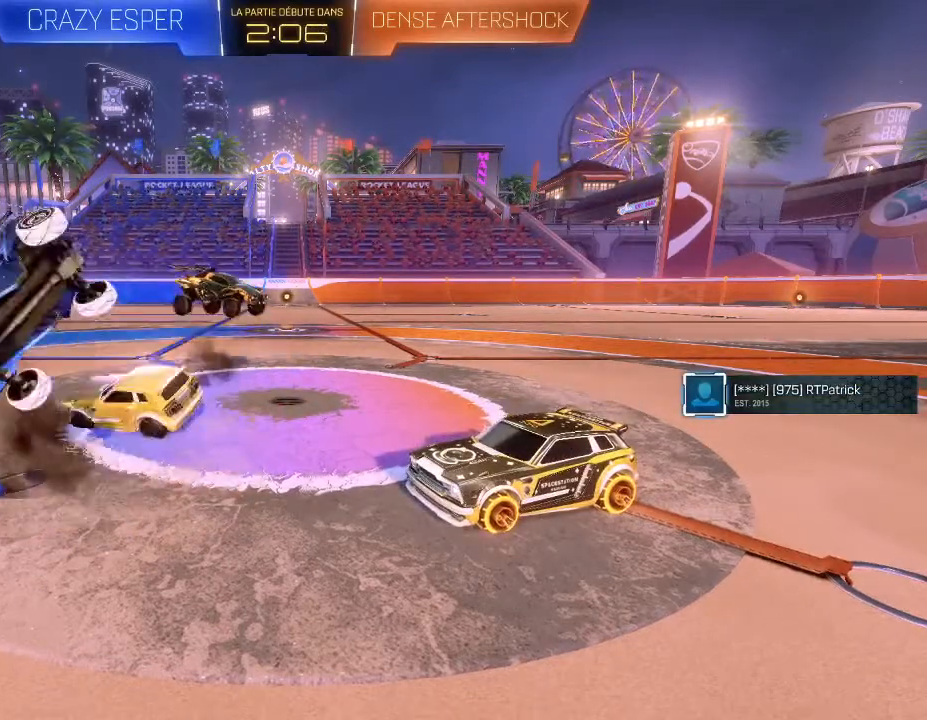
{"buttons": [], "left_stick": "center", "right_stick": "center", "events": [[267, "A", "down"], [433, "A", "up"]]}
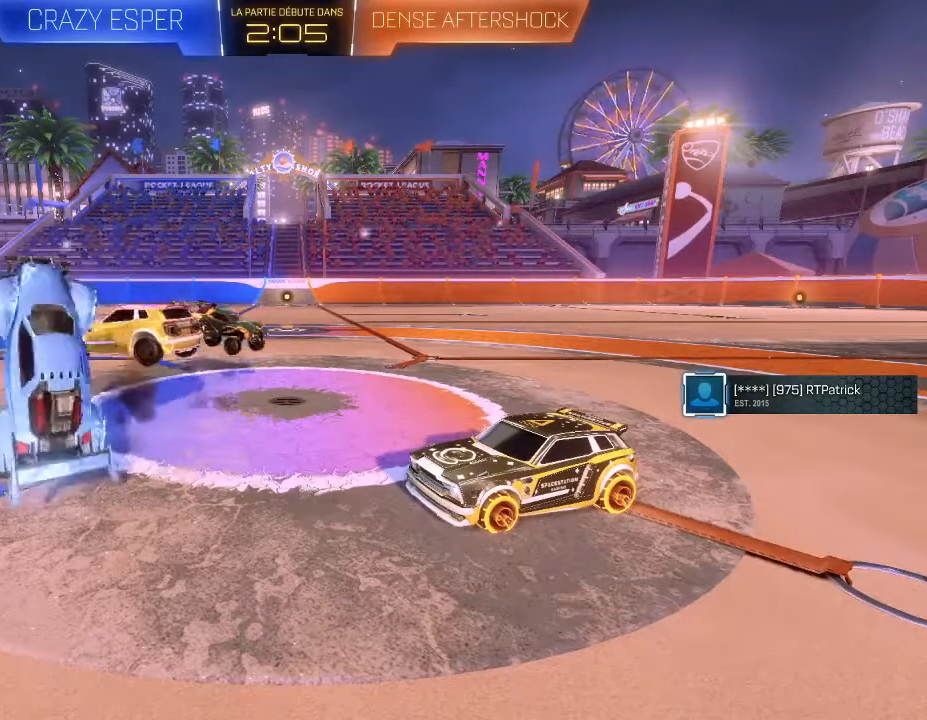
{"buttons": [], "left_stick": "center", "right_stick": "center", "events": [[133, "A", "down"], [133, "left_stick", "left"], [167, "R1", "down"], [233, "R1", "up"], [267, "A", "up"], [267, "left_stick", "center"]]}
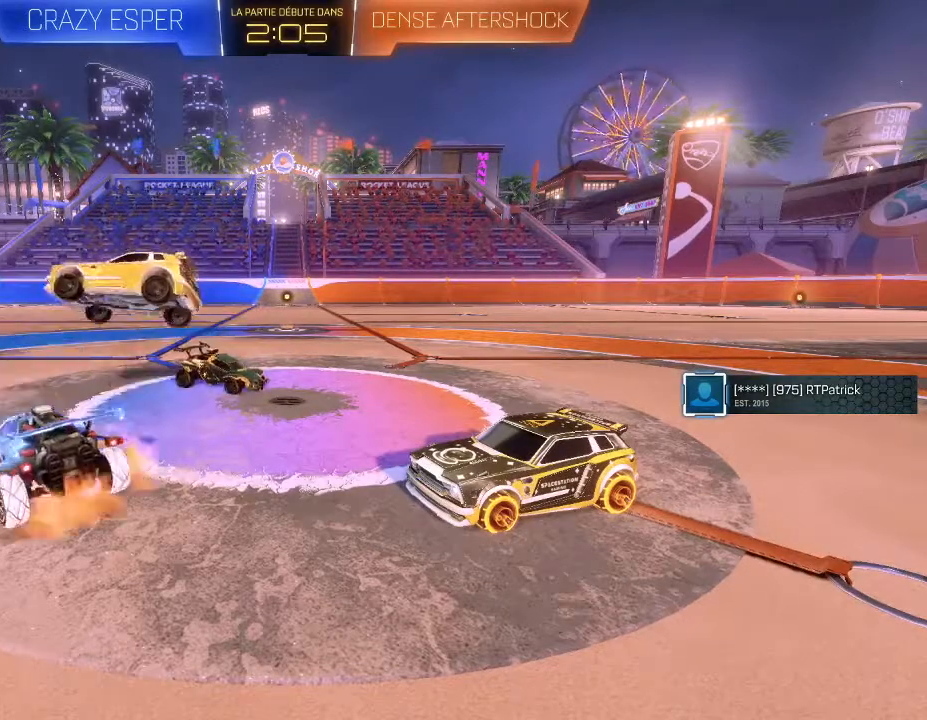
{"buttons": [], "left_stick": "center", "right_stick": "center", "events": [[167, "L2", "down"], [167, "left_stick", "left"], [300, "left_stick", "center"], [333, "L2", "up"]]}
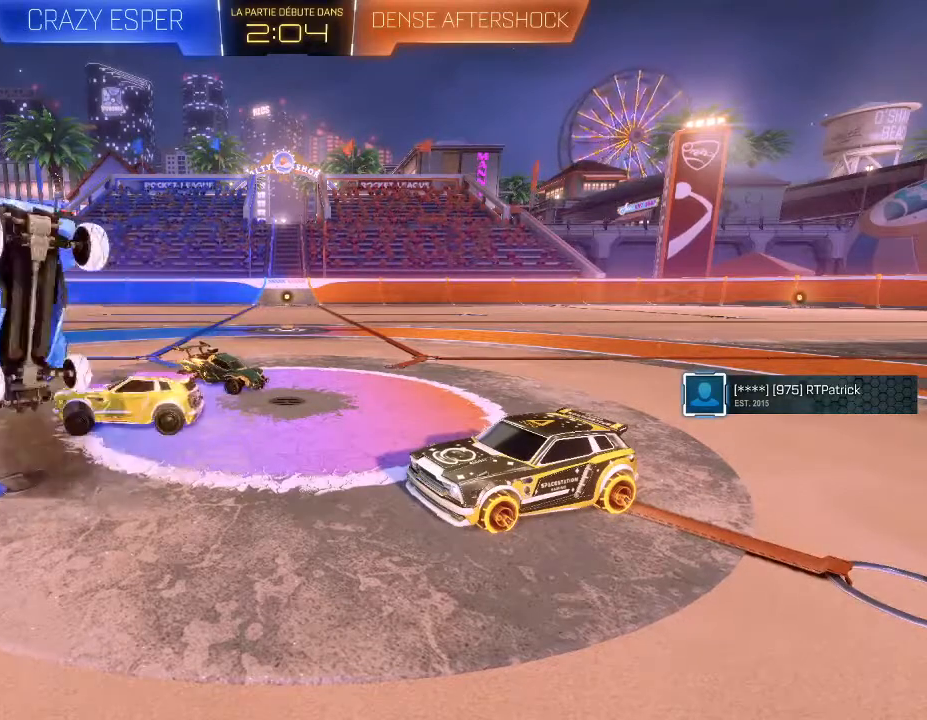
{"buttons": [], "left_stick": "center", "right_stick": "center", "events": [[167, "A", "down"], [267, "A", "up"]]}
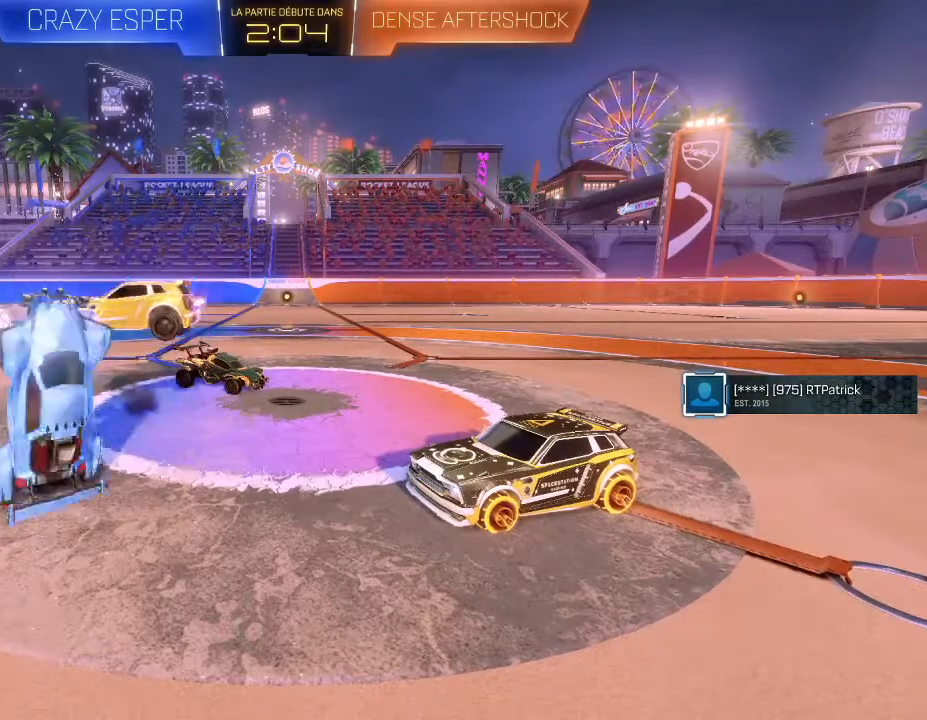
{"buttons": [], "left_stick": "center", "right_stick": "center", "events": [[167, "A", "down"], [167, "R1", "down"], [167, "left_stick", "left"], [267, "A", "up"], [267, "R1", "up"], [267, "left_stick", "center"]]}
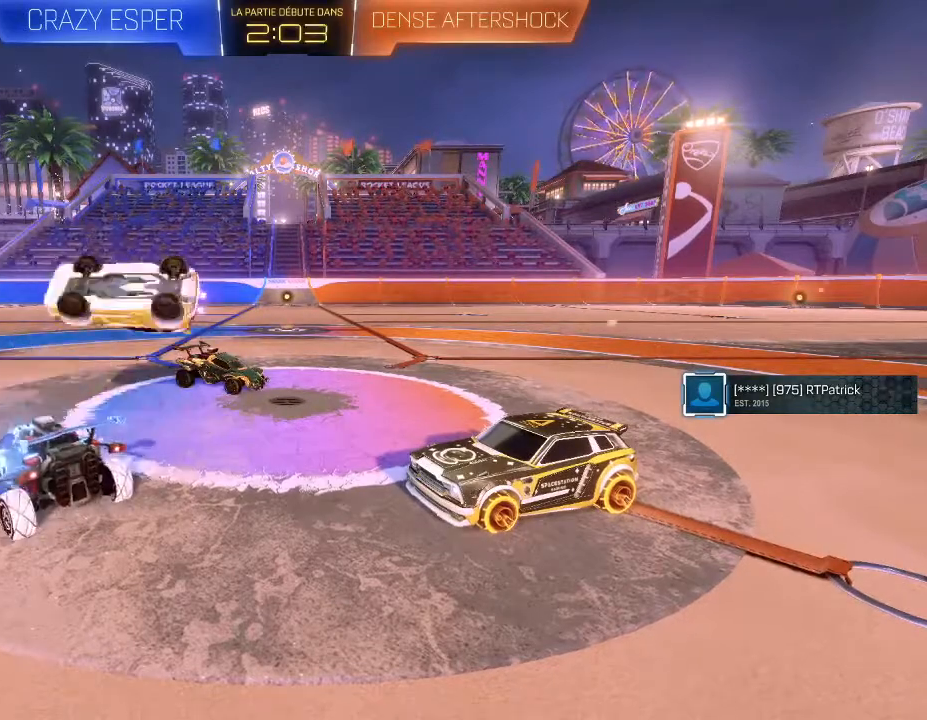
{"buttons": [], "left_stick": "center", "right_stick": "center", "events": [[133, "left_stick", "left"], [200, "L2", "down"], [400, "left_stick", "center"], [433, "L2", "up"]]}